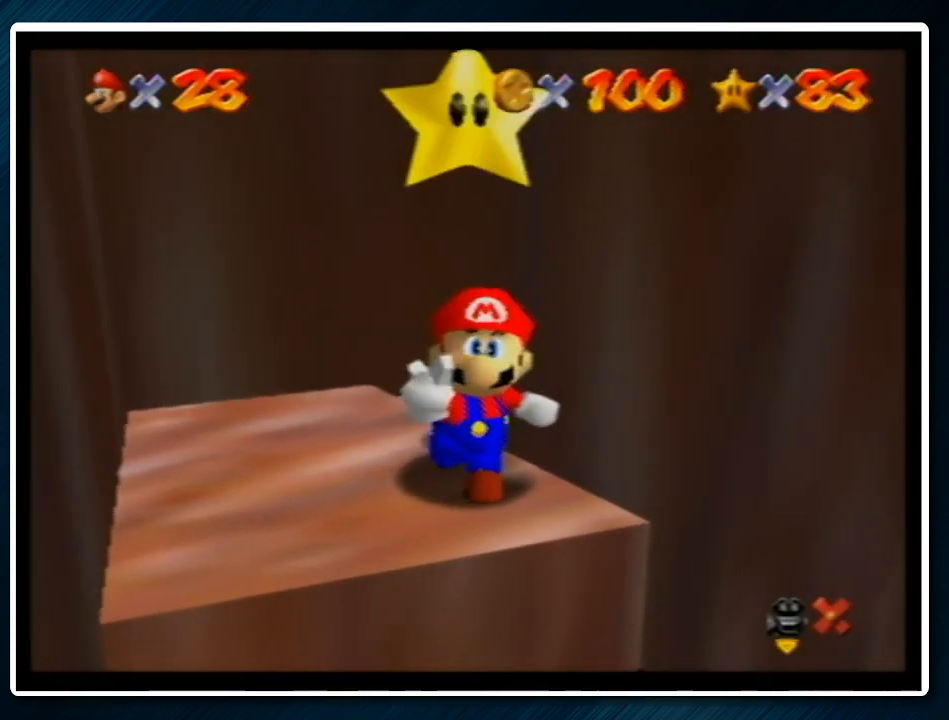
Gameplay with a controller (Nintendo layout); each line is a JSON object with the inputs held at the frame after it. "events" lists button and stick changes between this image and that frame as [ms after this image, input, new state], when the widget could be followed in between. Not read: L1 L3 R3.
{"buttons": ["A", "B"], "left_stick": "center", "events": [[400, "A", "down"], [467, "B", "down"]]}
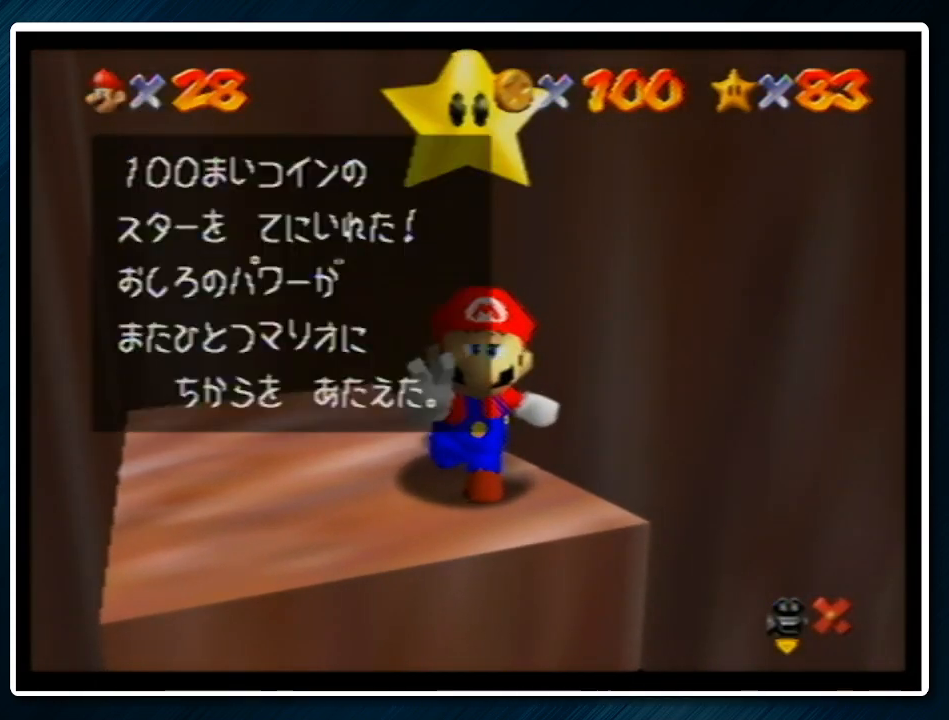
{"buttons": [], "left_stick": "center", "events": [[67, "A", "up"], [67, "B", "up"], [267, "left_stick", "right"], [400, "A", "down"], [400, "left_stick", "center"], [467, "A", "up"]]}
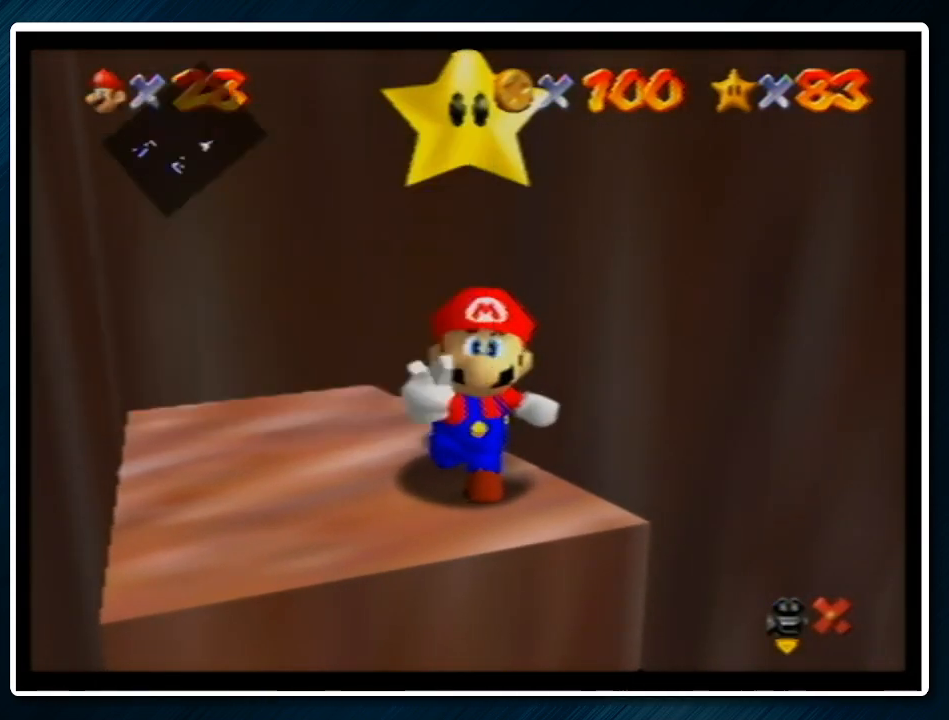
{"buttons": ["A"], "left_stick": "down", "events": [[100, "A", "down"], [100, "left_stick", "down-right"], [167, "left_stick", "down"]]}
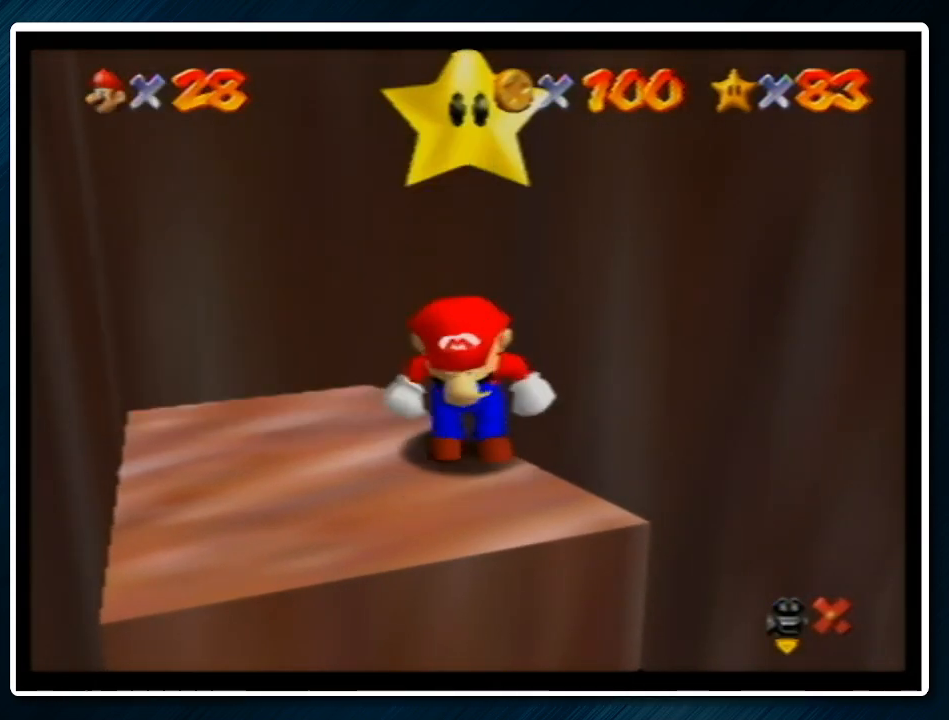
{"buttons": [], "left_stick": "down", "events": [[233, "B", "down"], [300, "A", "up"], [300, "B", "up"]]}
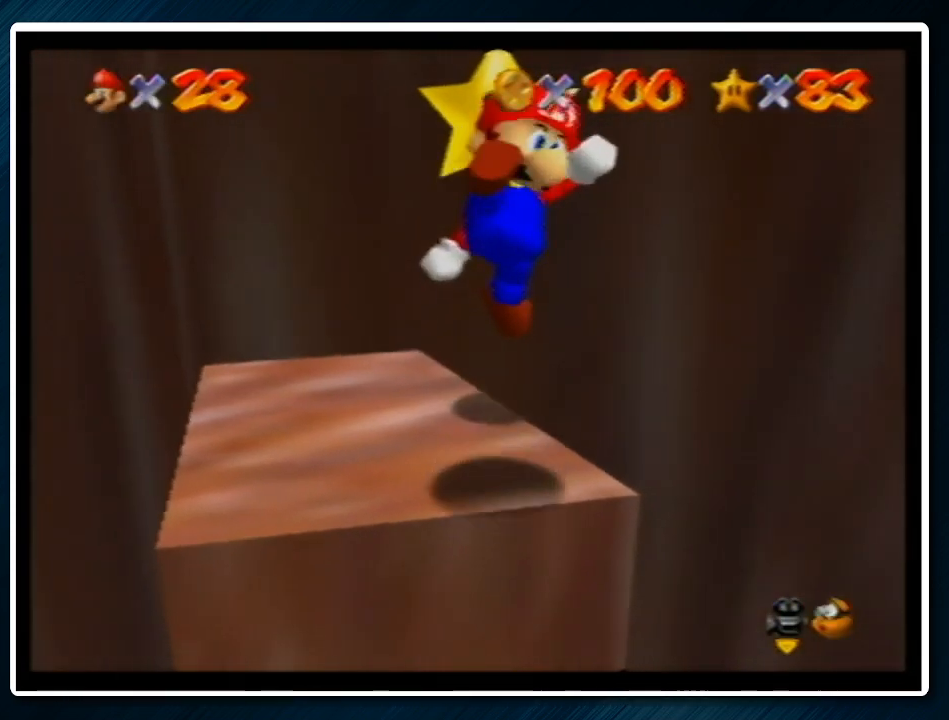
{"buttons": [], "left_stick": "up", "events": [[167, "left_stick", "up"]]}
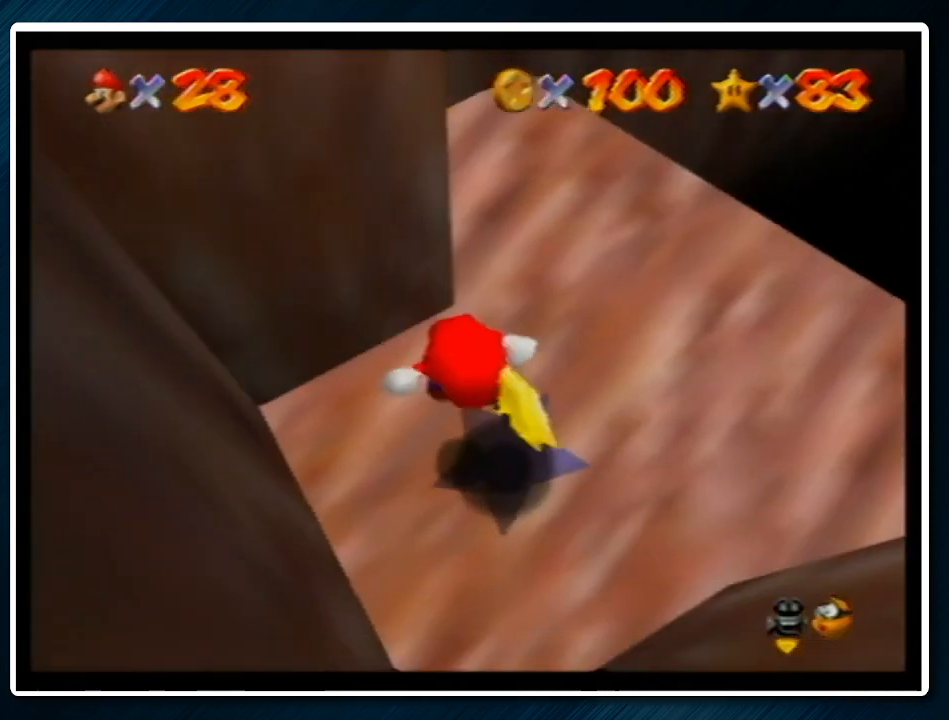
{"buttons": [], "left_stick": "center", "events": [[67, "left_stick", "up-right"], [200, "left_stick", "center"], [333, "A", "down"], [367, "B", "down"], [500, "A", "up"], [500, "B", "up"]]}